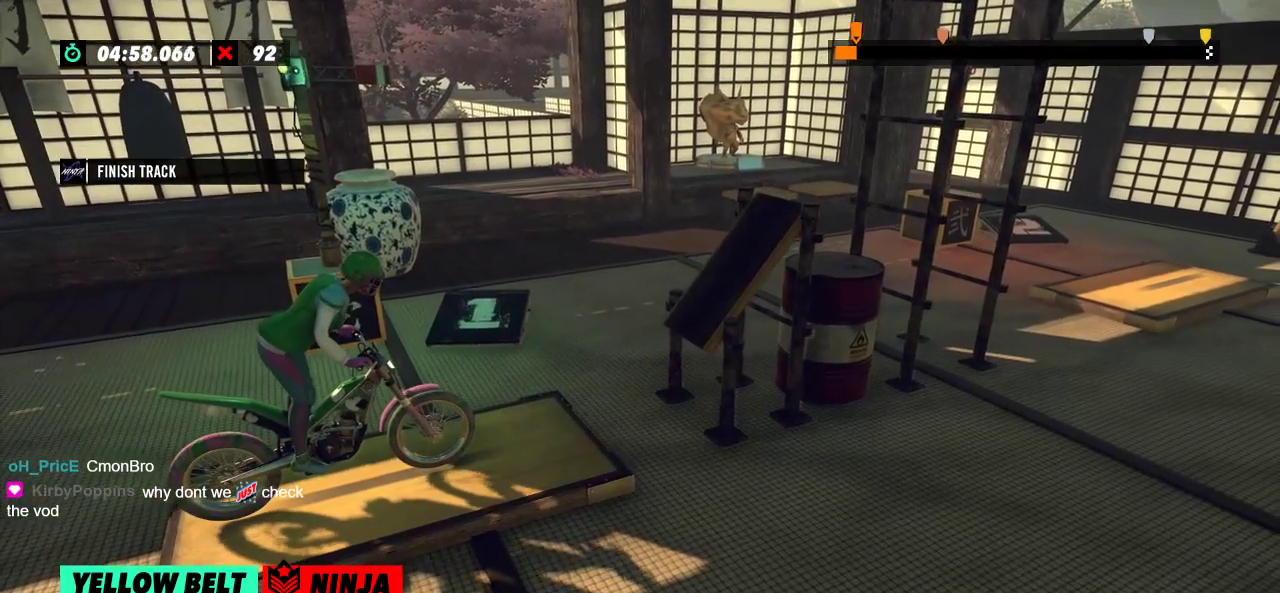
Gameplay with a controller (Xbox layout); each line is a JSON object with the inputs held at the frame after it. "events" lists button and stick changes between this image and that frame as [ms after this image, input, new state], when the widget could be followed in between. Not read: A B DPAD_DOWN DPAD_LEFT DPAD_RIGHT DPAD_UP L1 L3 R1 R3 SELECT START X Y right_stick.
{"buttons": [], "left_stick": "center", "events": []}
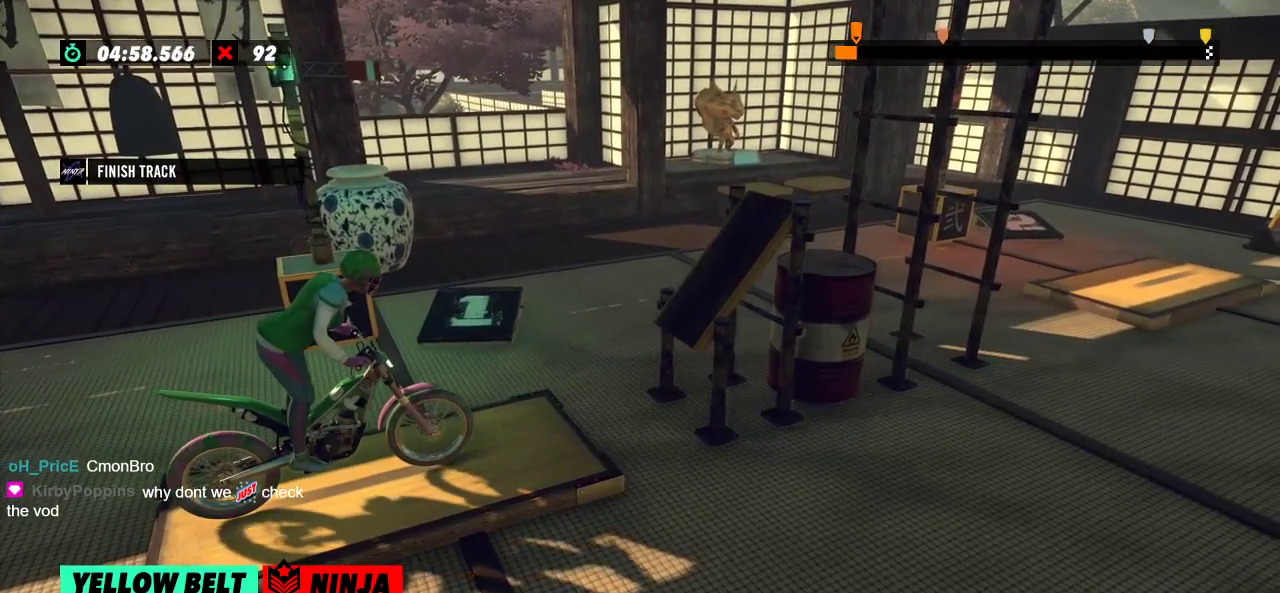
{"buttons": [], "left_stick": "center", "events": []}
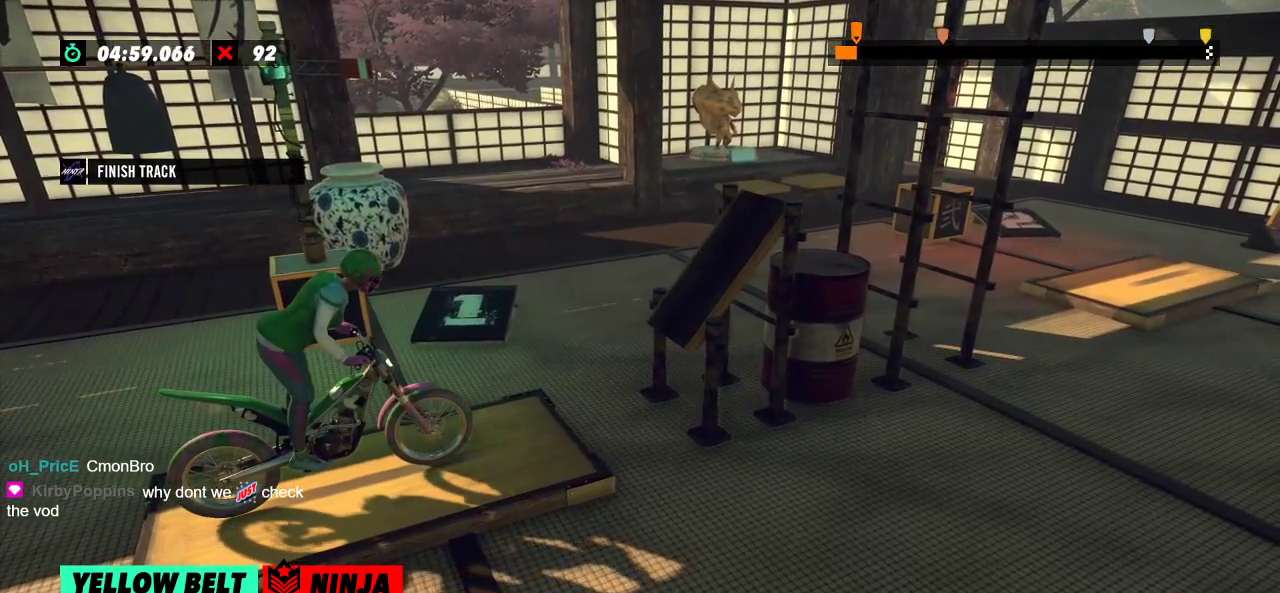
{"buttons": [], "left_stick": "center", "events": []}
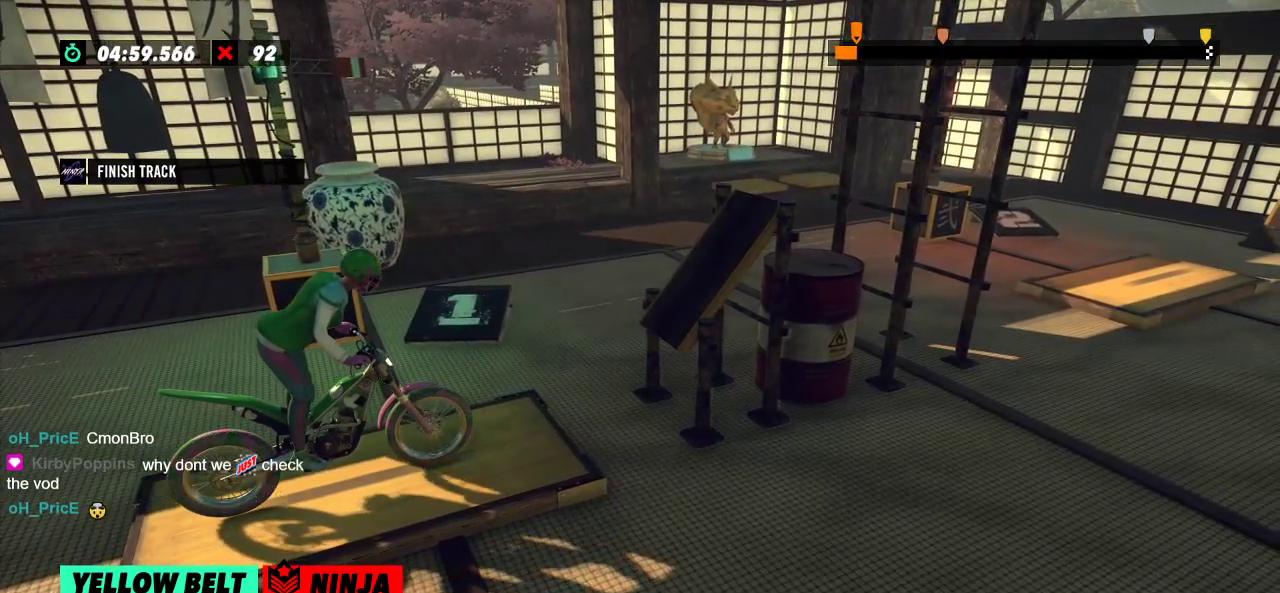
{"buttons": [], "left_stick": "center", "events": [[167, "L2", "down"], [284, "L2", "up"]]}
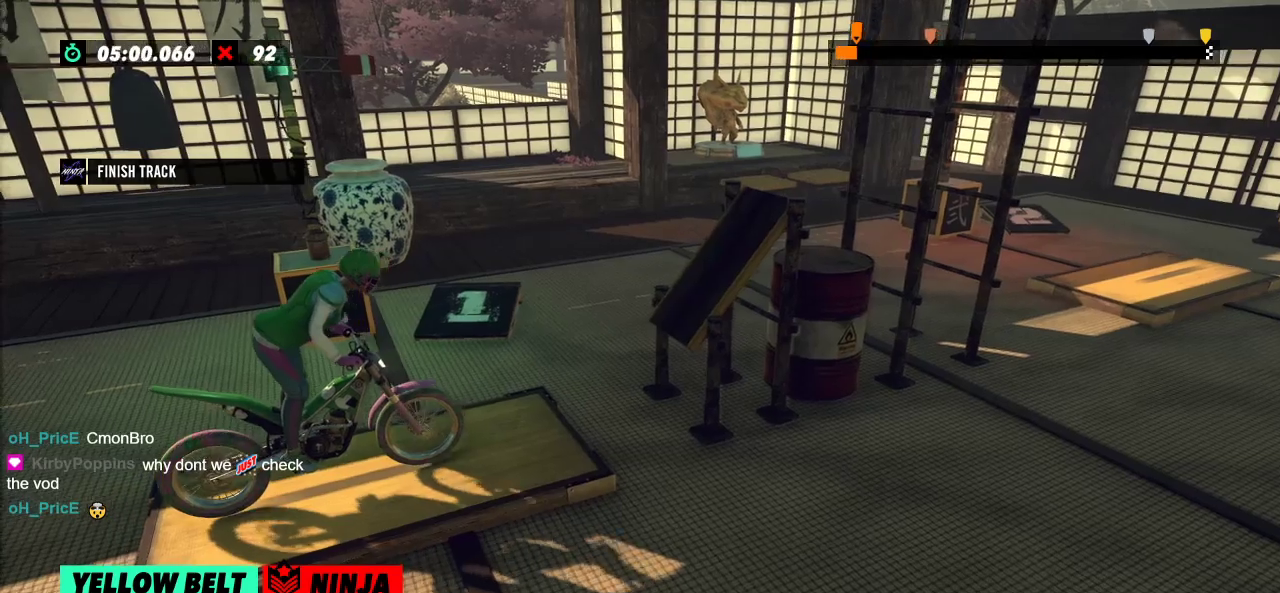
{"buttons": [], "left_stick": "center", "events": []}
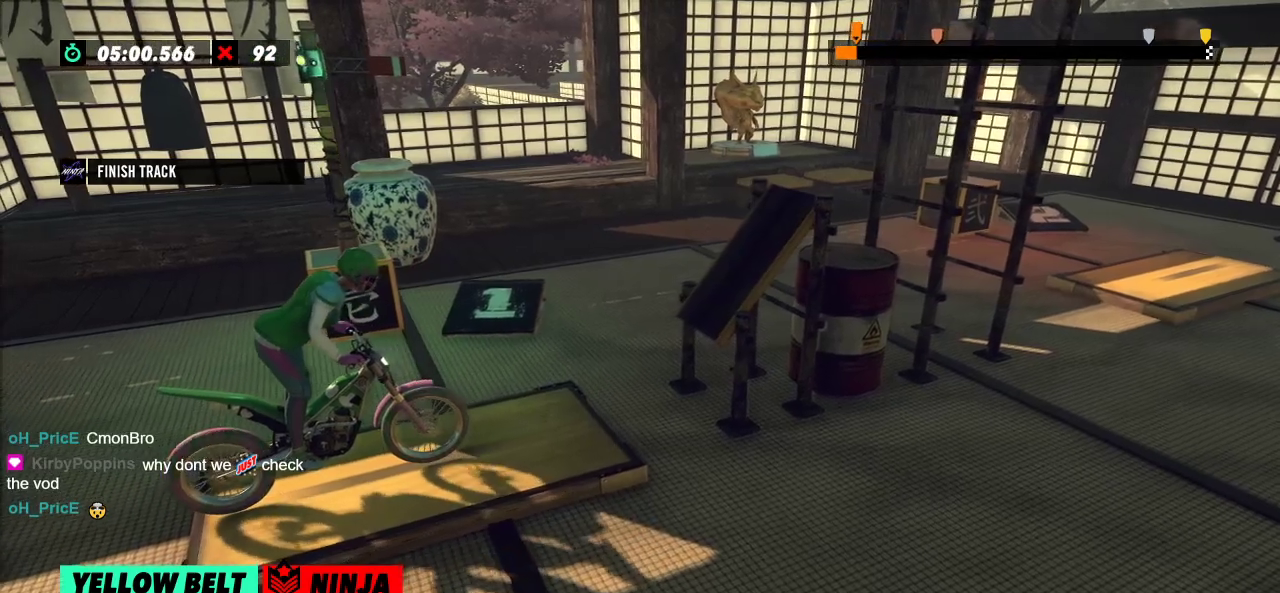
{"buttons": [], "left_stick": "center", "events": [[317, "R2", "down"], [484, "R2", "up"]]}
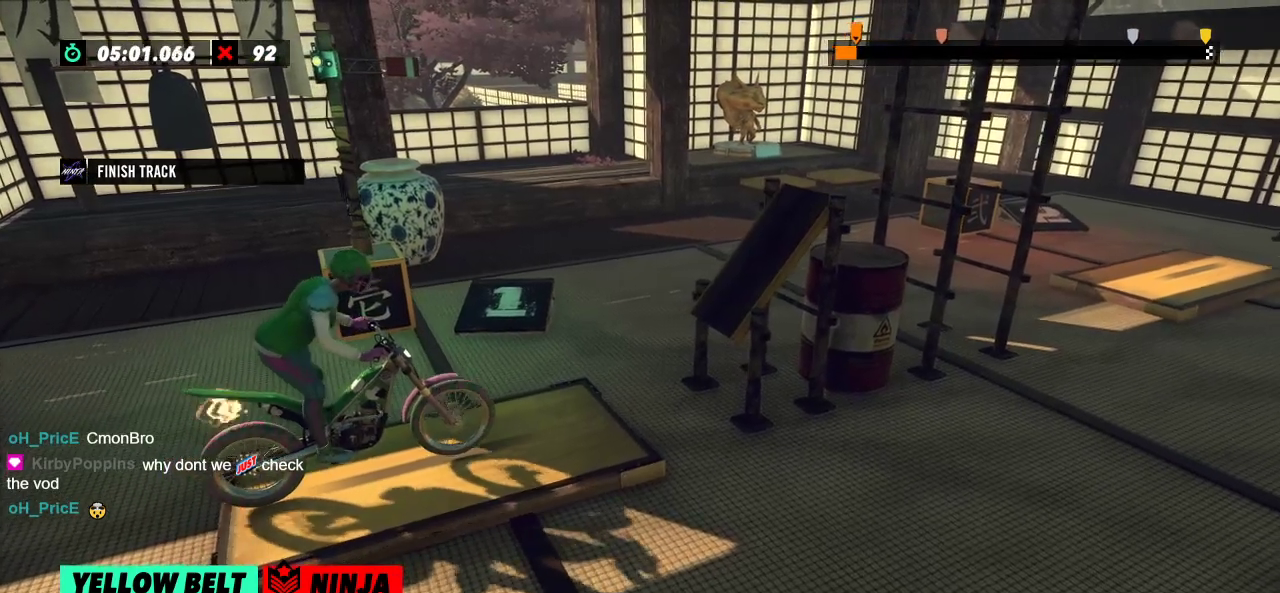
{"buttons": ["L2"], "left_stick": "center", "events": [[434, "L2", "down"]]}
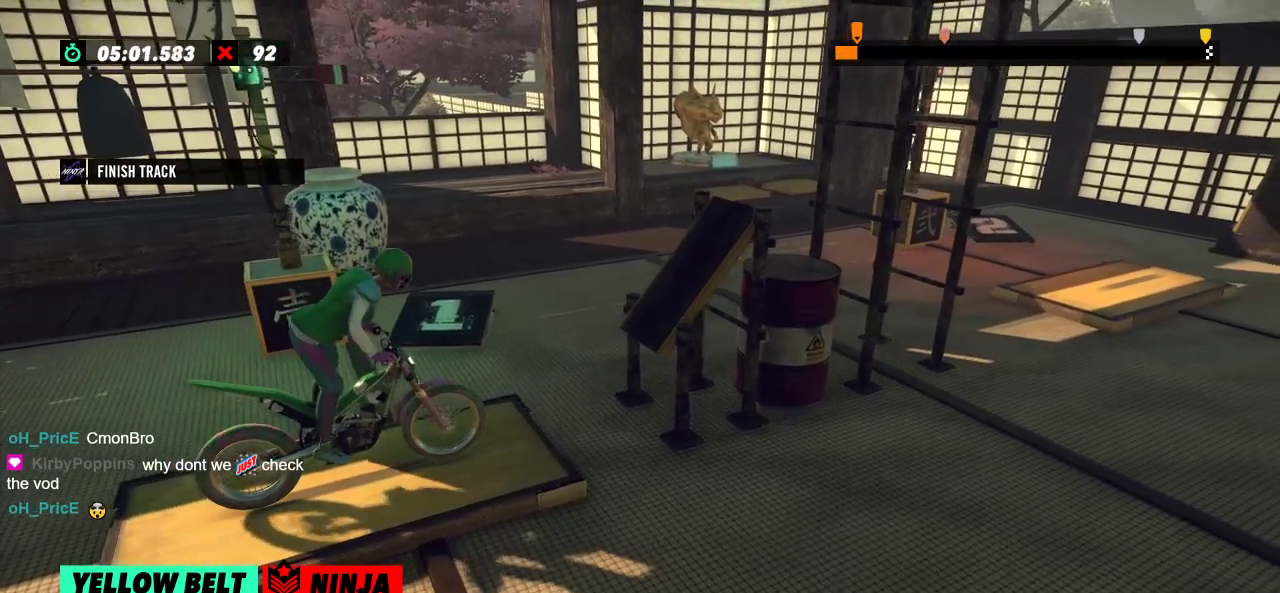
{"buttons": [], "left_stick": "center", "events": [[251, "L2", "up"]]}
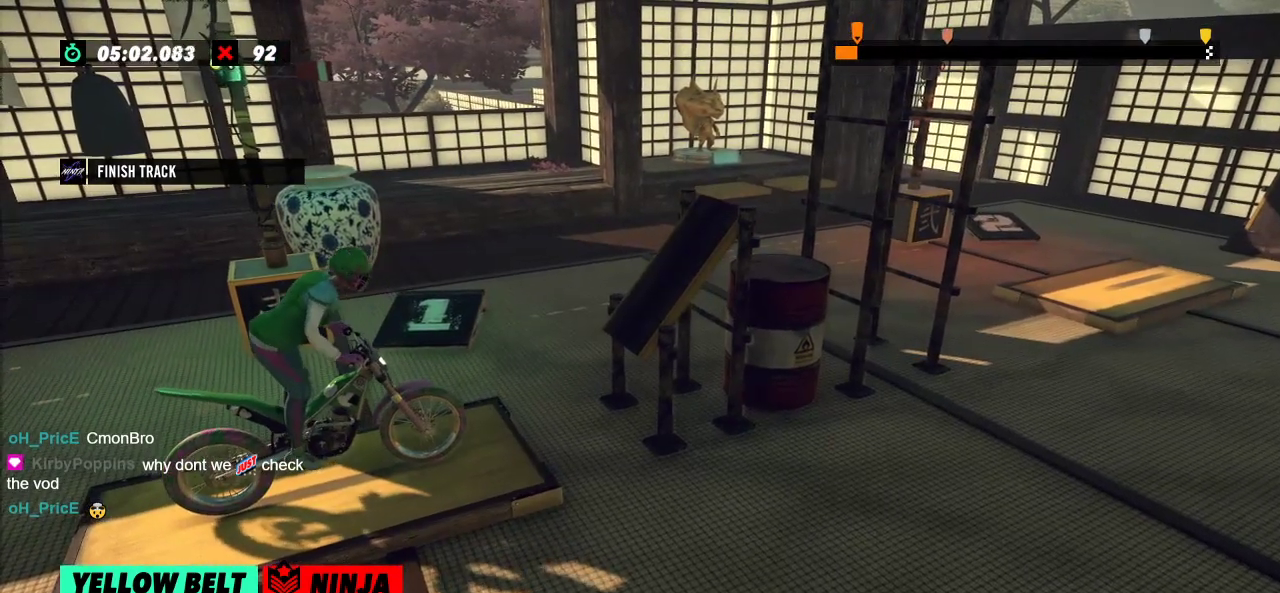
{"buttons": [], "left_stick": "center", "events": [[100, "L2", "down"], [200, "L2", "up"]]}
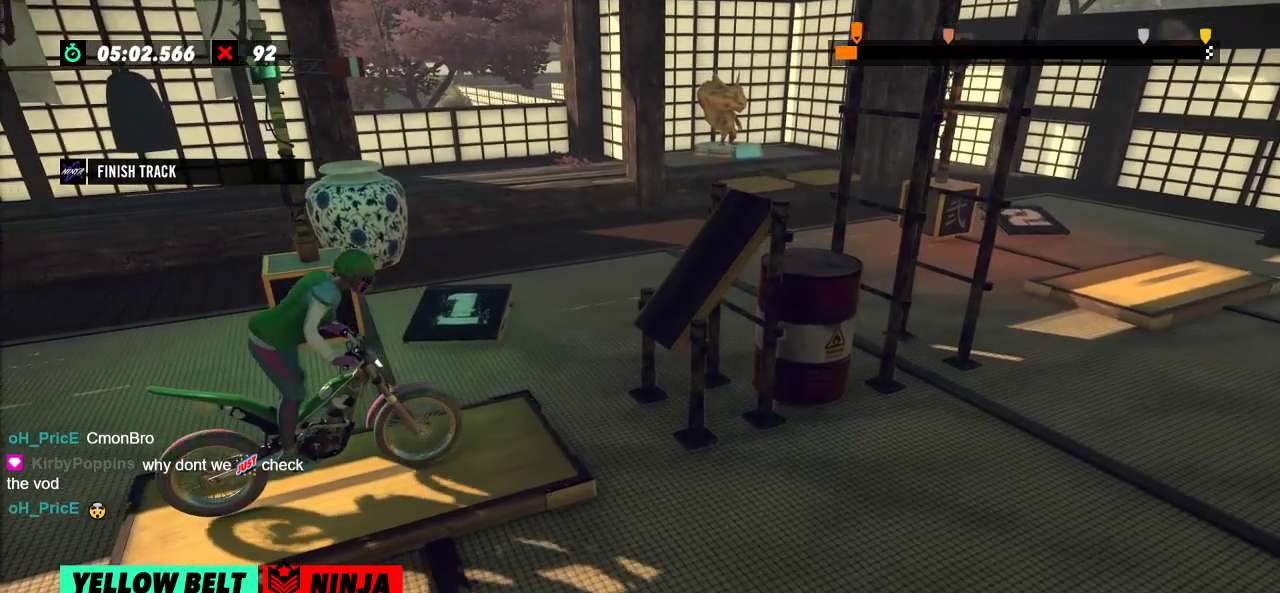
{"buttons": [], "left_stick": "center", "events": [[334, "R2", "down"], [434, "R2", "up"]]}
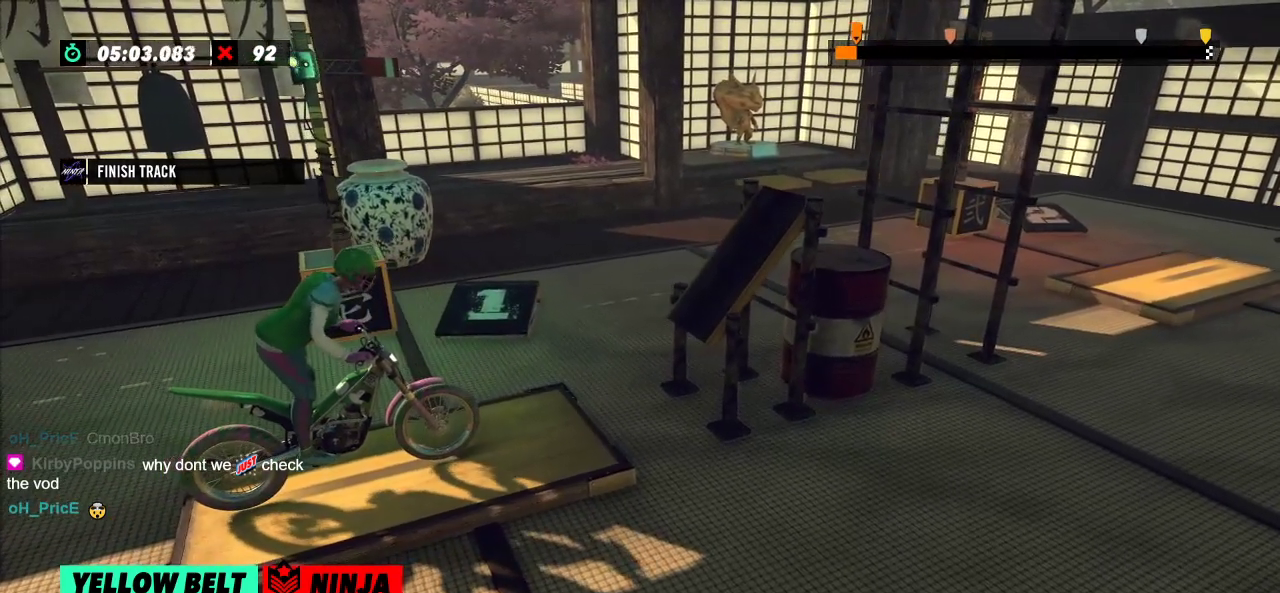
{"buttons": [], "left_stick": "center", "events": []}
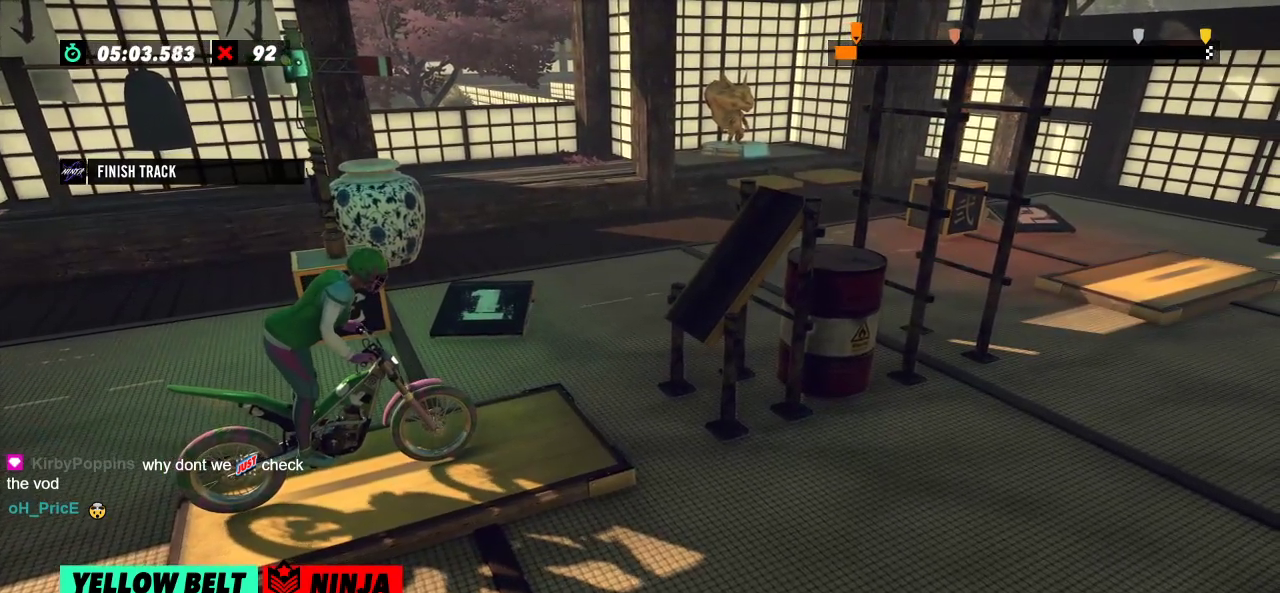
{"buttons": [], "left_stick": "center", "events": [[117, "R2", "down"], [217, "R2", "up"]]}
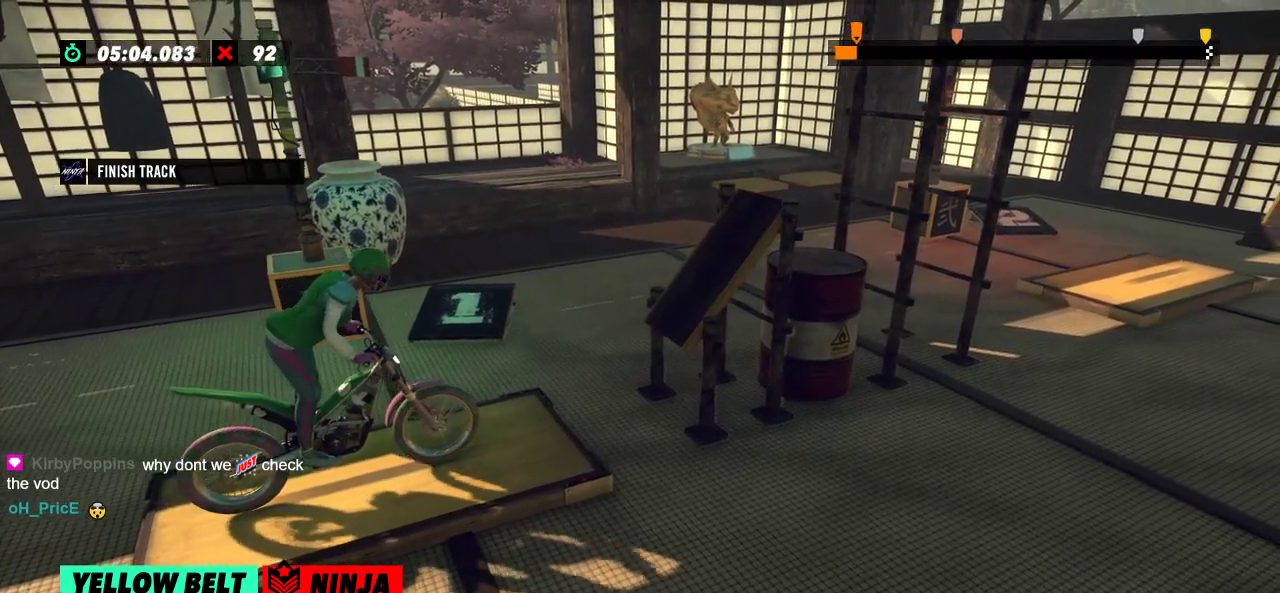
{"buttons": [], "left_stick": "center", "events": [[333, "L2", "down"], [450, "L2", "up"]]}
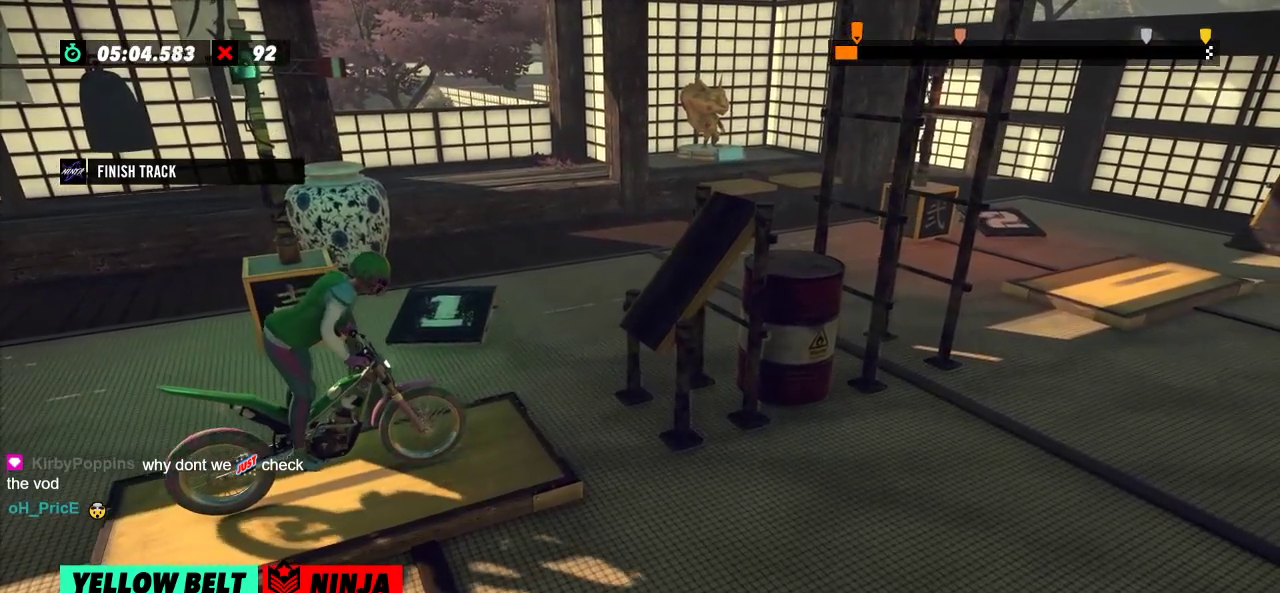
{"buttons": [], "left_stick": "center", "events": []}
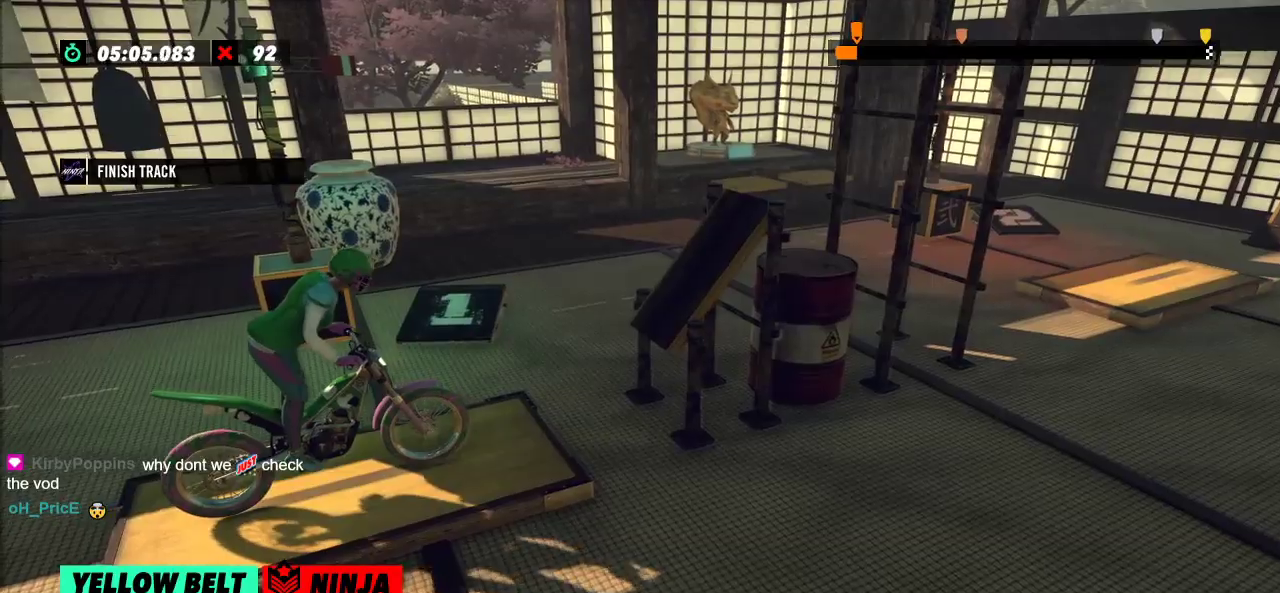
{"buttons": [], "left_stick": "center", "events": []}
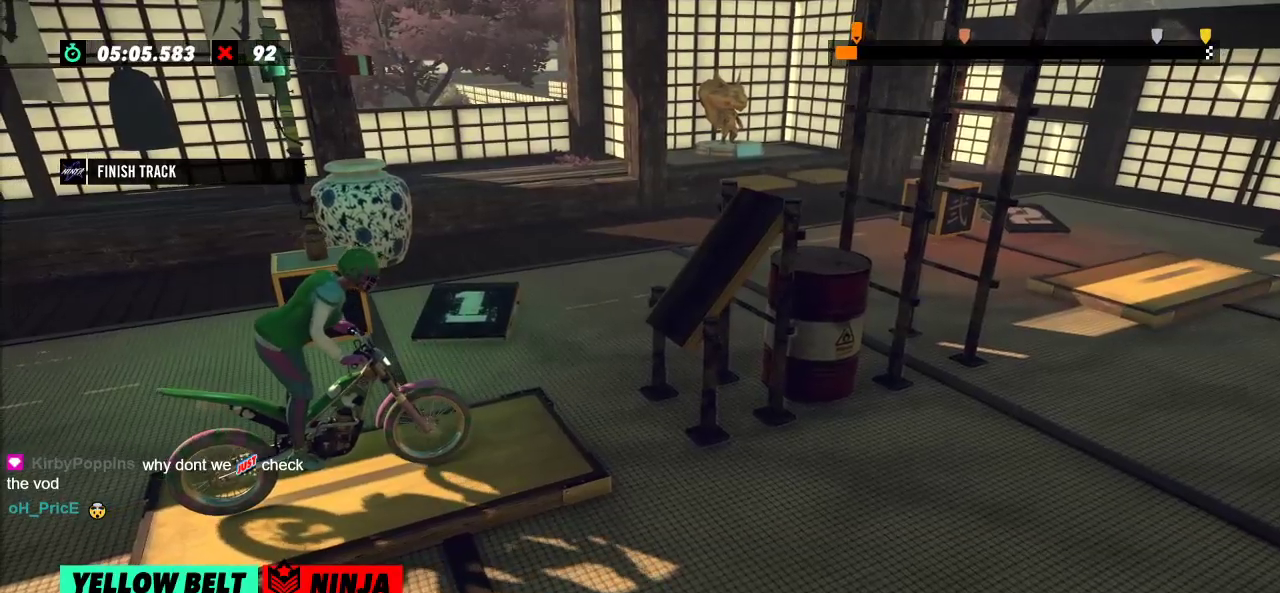
{"buttons": ["R2"], "left_stick": "left", "events": [[217, "R2", "down"], [234, "left_stick", "left"]]}
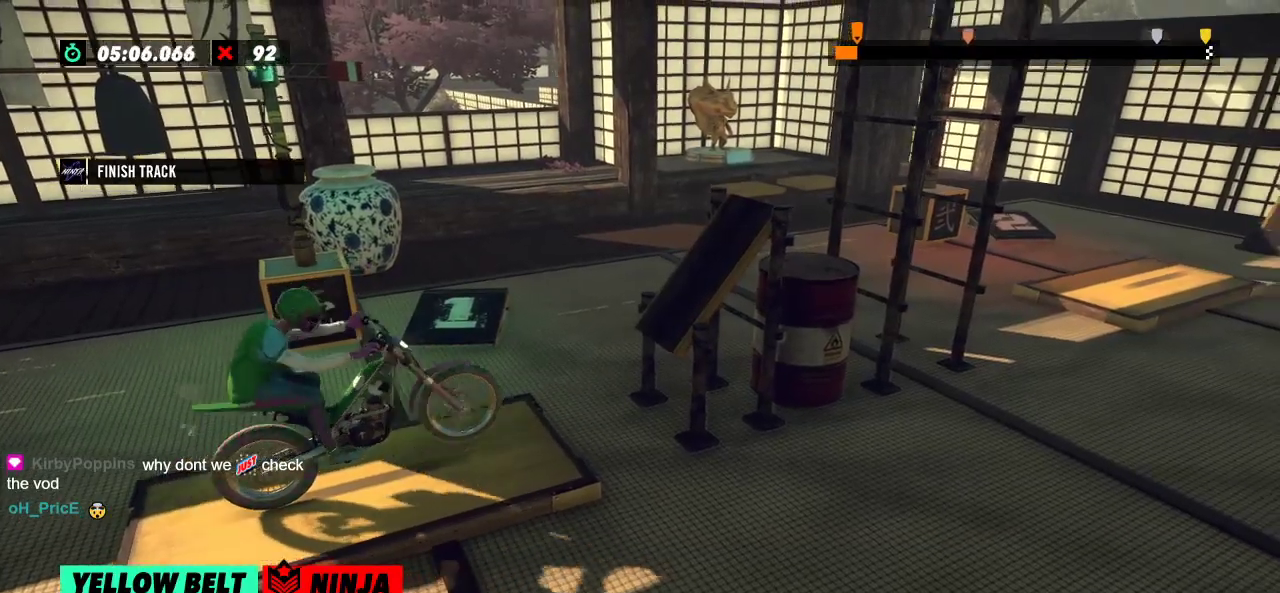
{"buttons": ["R2"], "left_stick": "right", "events": [[67, "left_stick", "right"], [150, "left_stick", "center"], [200, "left_stick", "left"], [501, "left_stick", "right"]]}
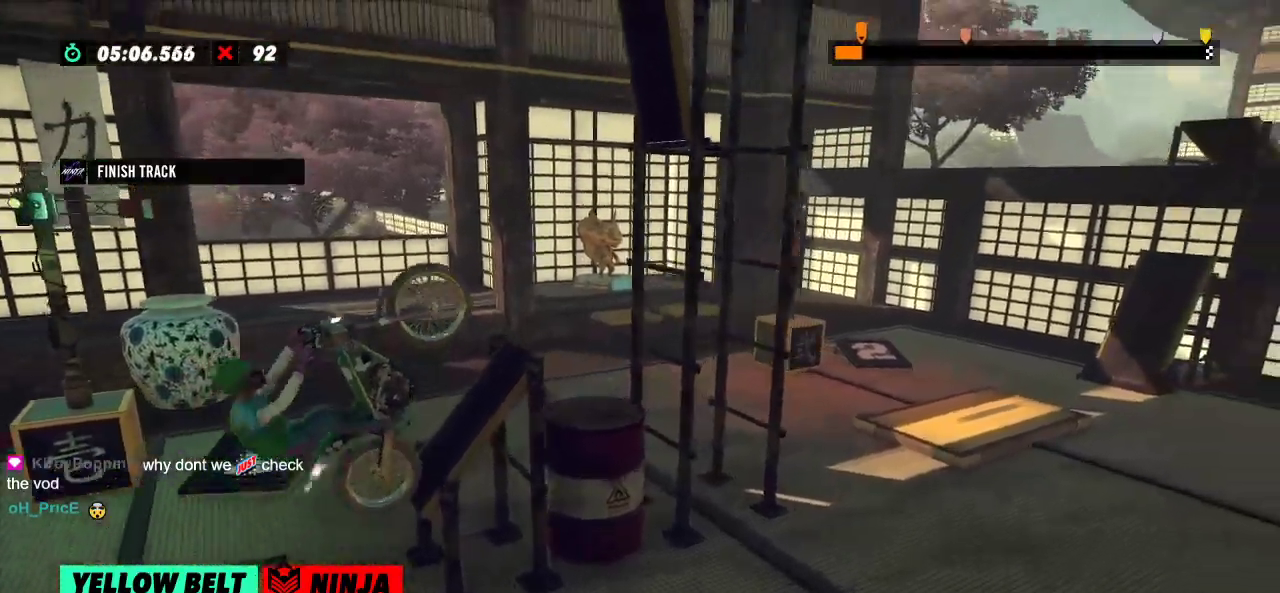
{"buttons": ["R2"], "left_stick": "left", "events": [[417, "left_stick", "center"], [467, "left_stick", "left"]]}
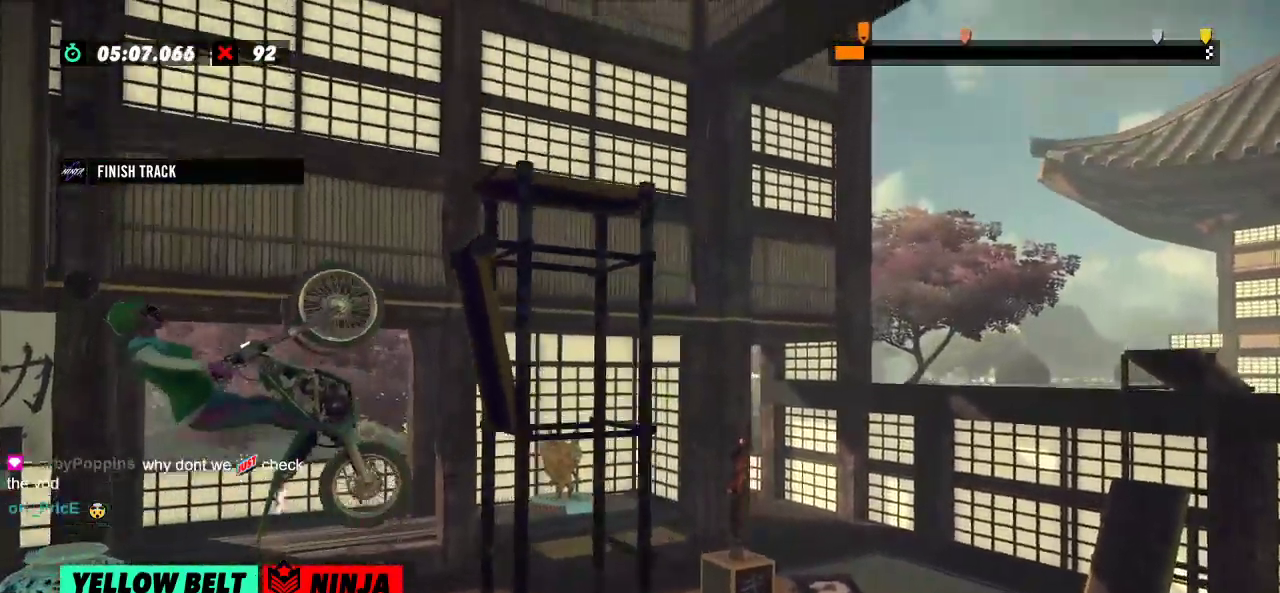
{"buttons": ["R2"], "left_stick": "right", "events": [[300, "left_stick", "right"]]}
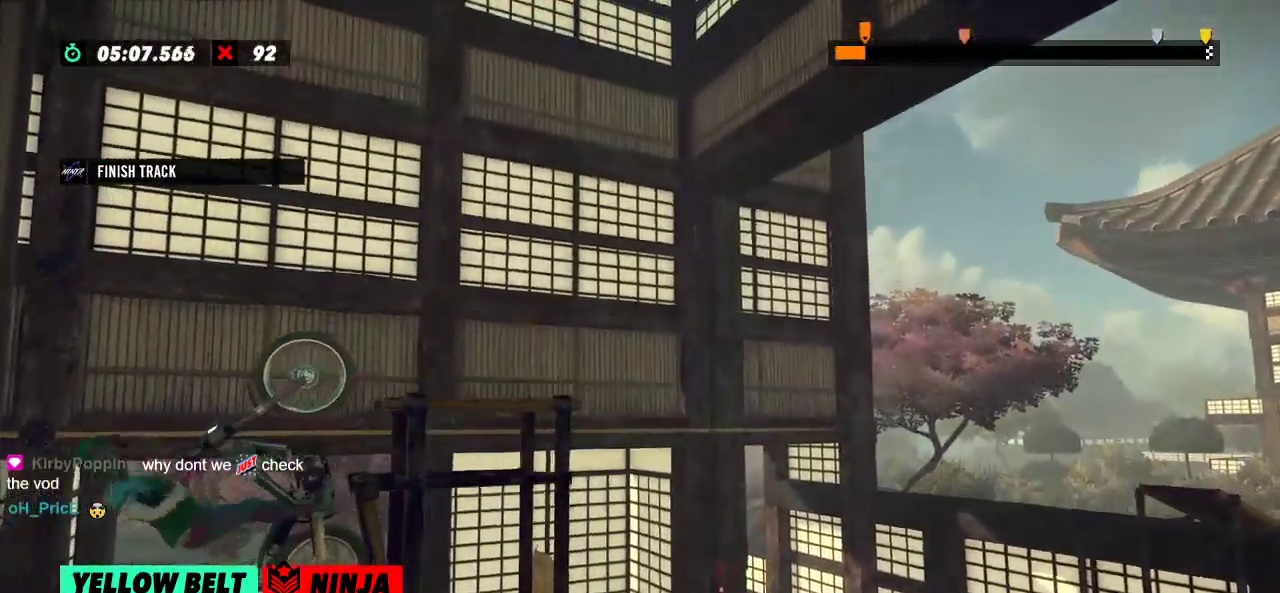
{"buttons": ["R2"], "left_stick": "left"}